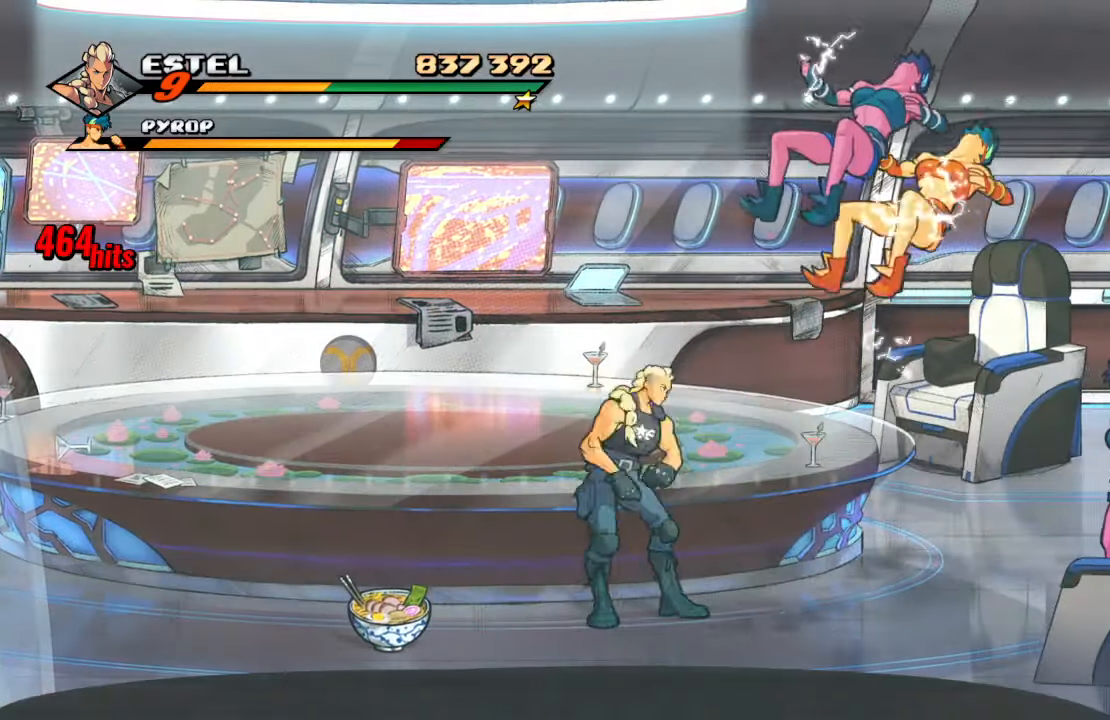
Gameplay with a controller (PlayStation layout); each line is a JSON object with the inputs held at the frame after it. "events" lists button and stick changes between this image and that frame as [ms after this image, input, new state], when the widget could be followed in between. Not read: L3 R3.
{"buttons": [], "left_stick": "center", "right_stick": "center", "events": [[300, "DPAD_LEFT", "down"], [483, "DPAD_LEFT", "up"]]}
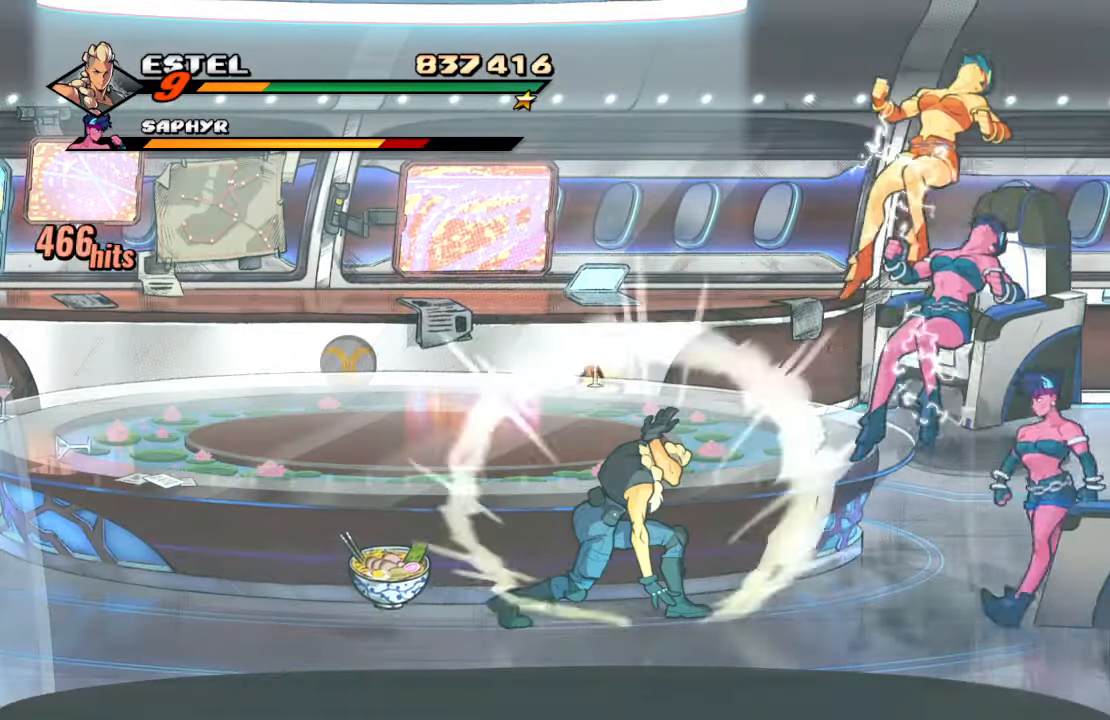
{"buttons": ["CROSS"], "left_stick": "center", "right_stick": "center", "events": [[350, "CROSS", "down"]]}
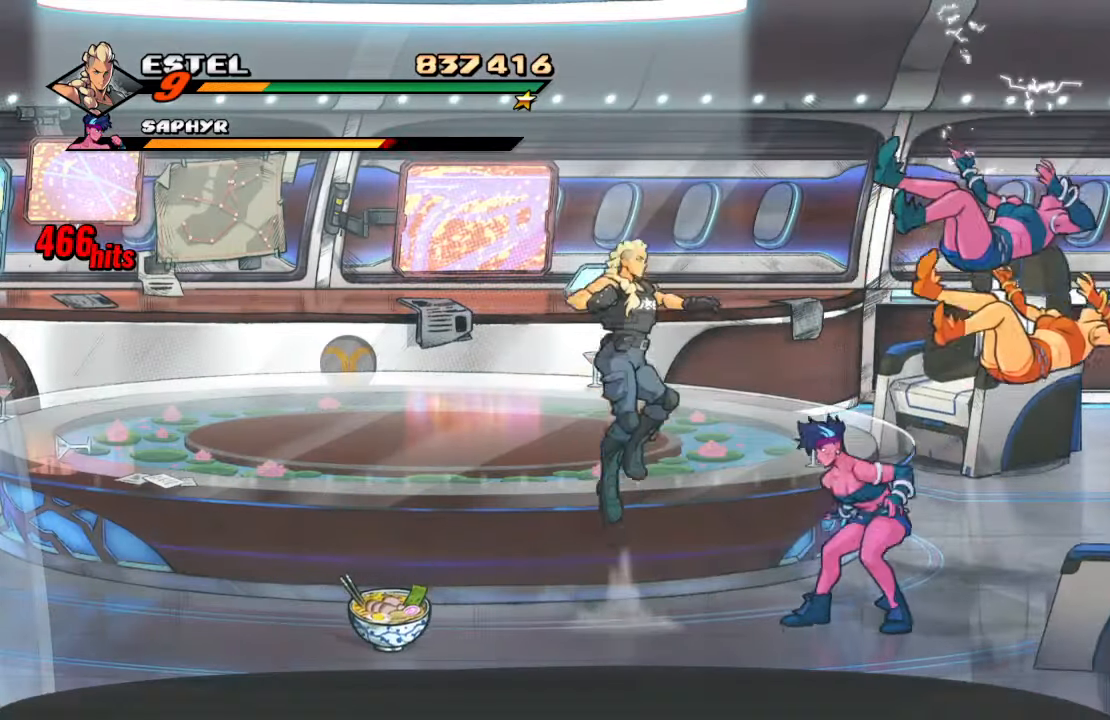
{"buttons": [], "left_stick": "center", "right_stick": "center", "events": [[16, "CROSS", "up"], [83, "TRIANGLE", "down"], [333, "TRIANGLE", "up"], [400, "DPAD_RIGHT", "down"], [483, "DPAD_RIGHT", "up"]]}
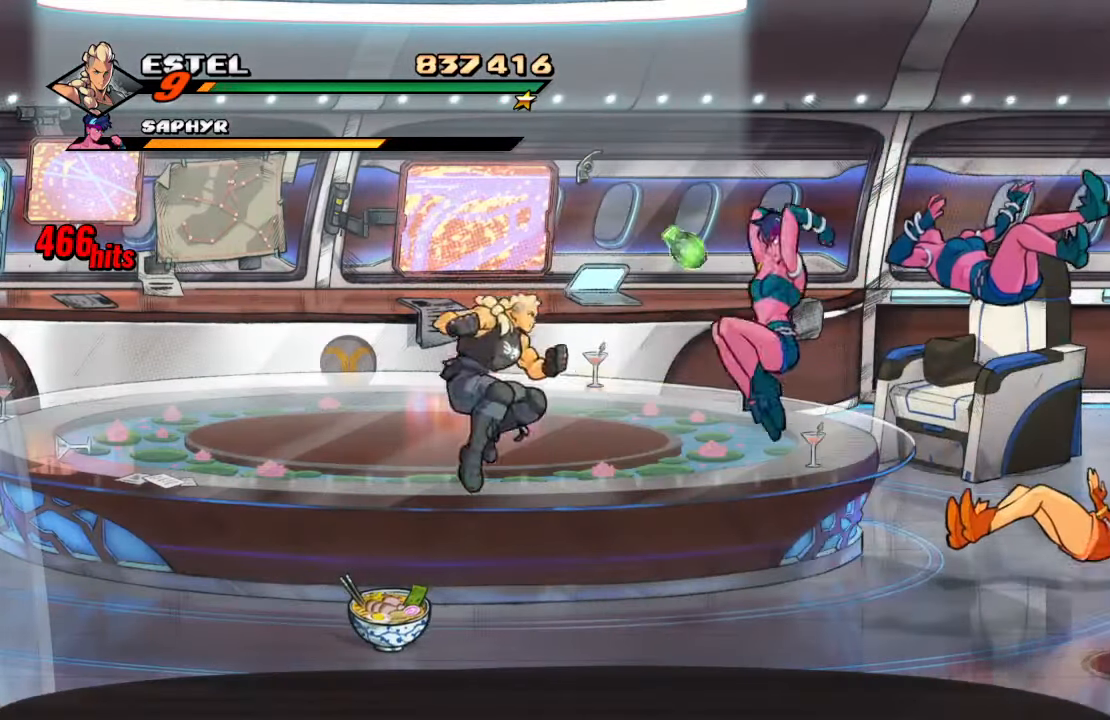
{"buttons": ["TRIANGLE"], "left_stick": "center", "right_stick": "center", "events": [[33, "DPAD_RIGHT", "down"], [83, "SQUARE", "down"], [150, "DPAD_RIGHT", "up"], [216, "SQUARE", "up"], [283, "TRIANGLE", "down"], [433, "TRIANGLE", "up"], [466, "TRIANGLE", "down"]]}
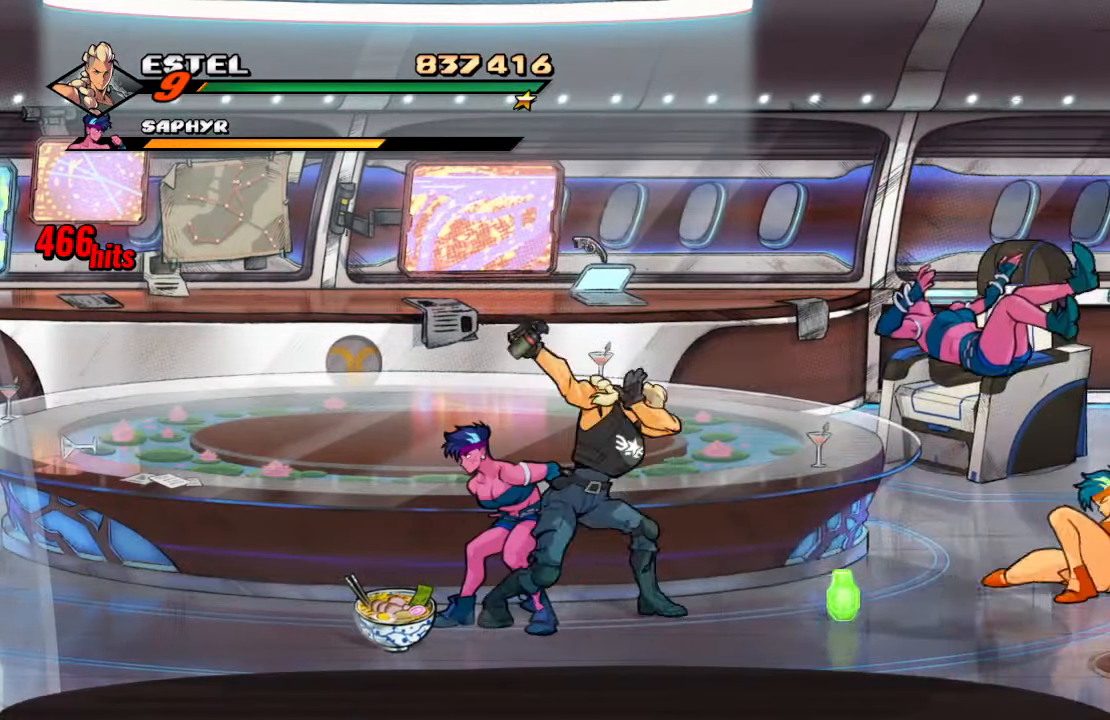
{"buttons": ["DPAD_LEFT"], "left_stick": "center", "right_stick": "center", "events": [[150, "TRIANGLE", "up"], [466, "DPAD_LEFT", "down"]]}
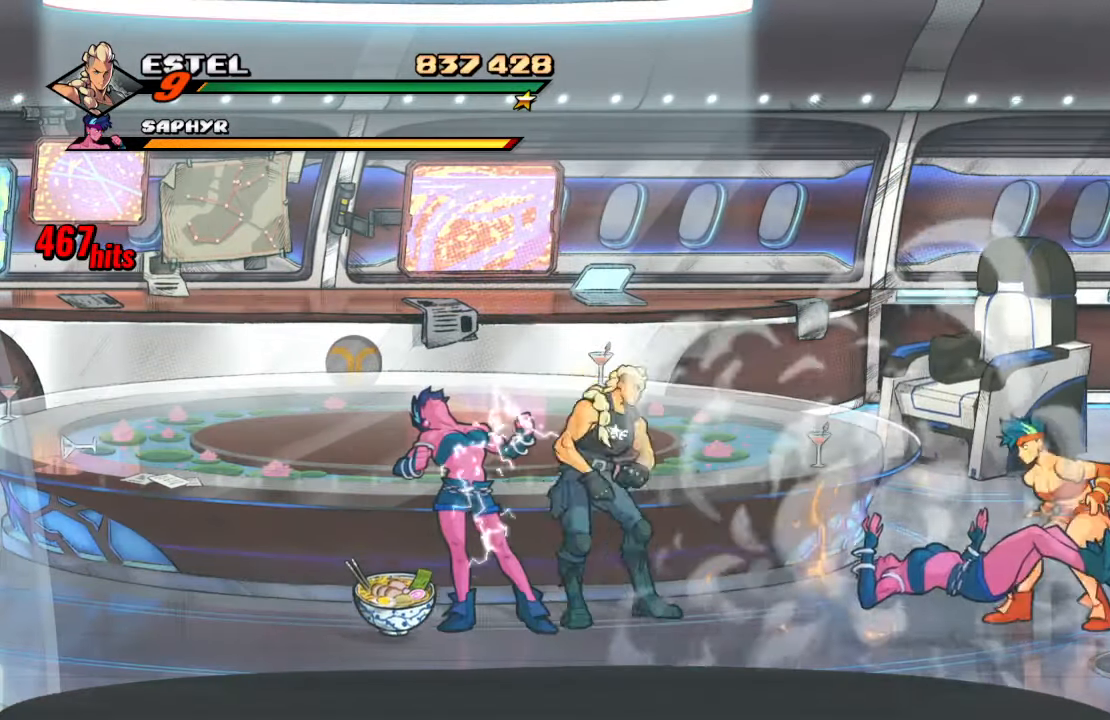
{"buttons": [], "left_stick": "center", "right_stick": "center", "events": [[283, "DPAD_LEFT", "up"], [316, "SQUARE", "down"], [466, "SQUARE", "up"]]}
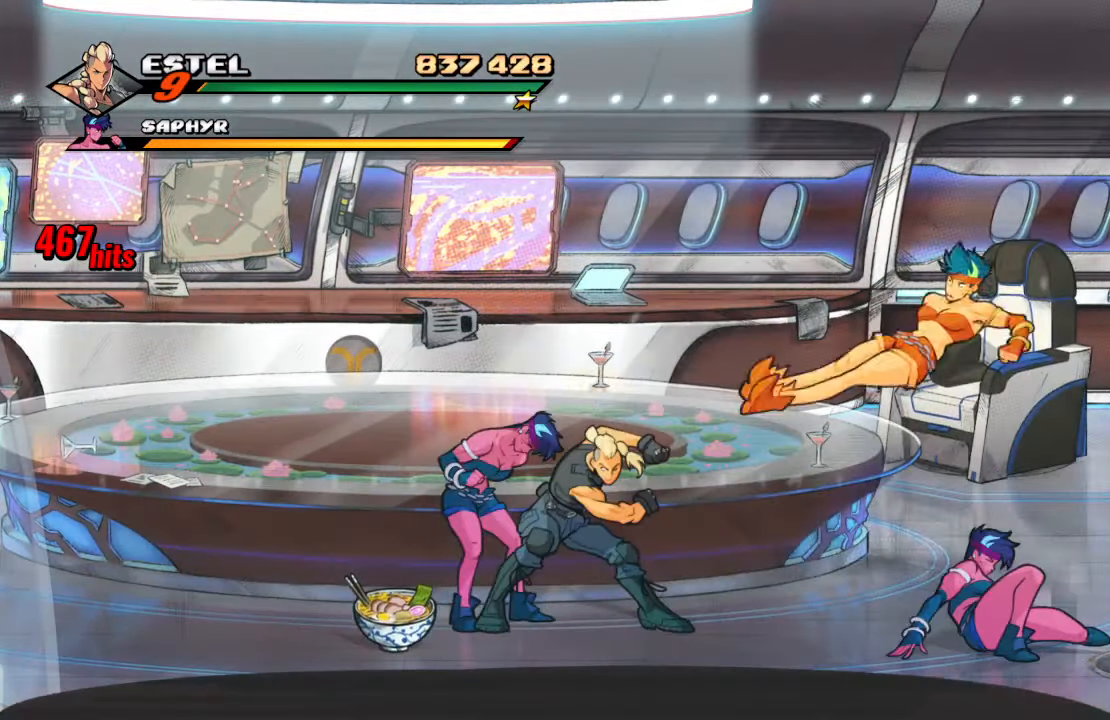
{"buttons": [], "left_stick": "center", "right_stick": "center", "events": [[33, "SQUARE", "down"], [300, "SQUARE", "up"]]}
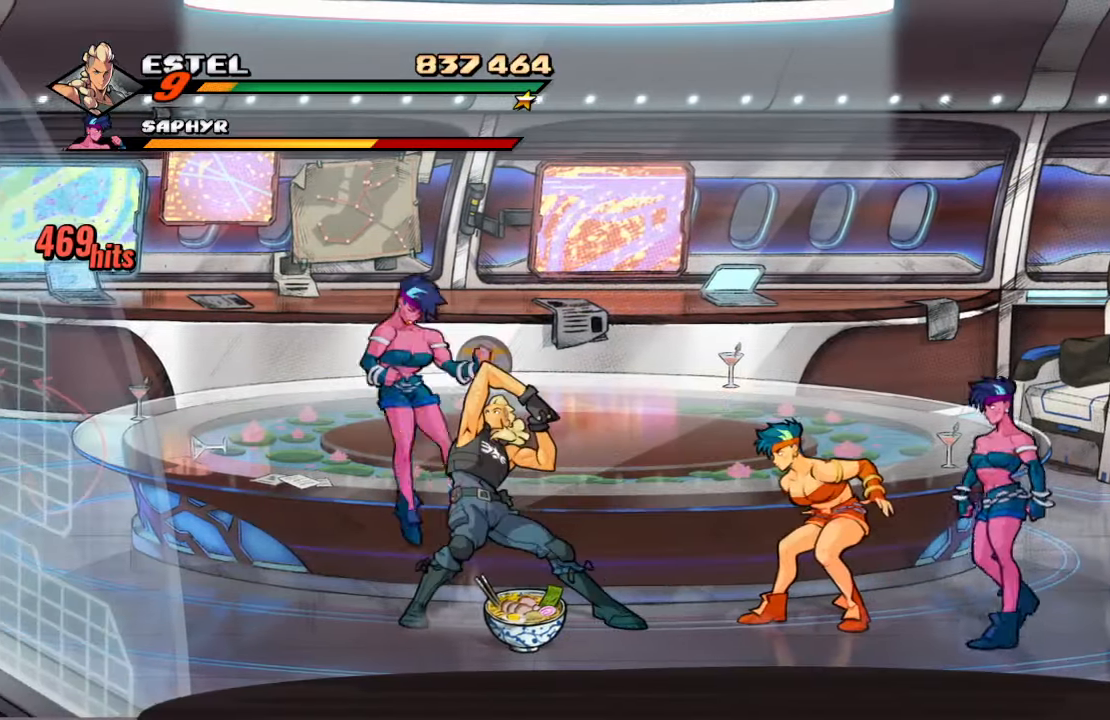
{"buttons": ["TRIANGLE"], "left_stick": "center", "right_stick": "center", "events": [[283, "TRIANGLE", "down"], [400, "TRIANGLE", "up"], [450, "TRIANGLE", "down"]]}
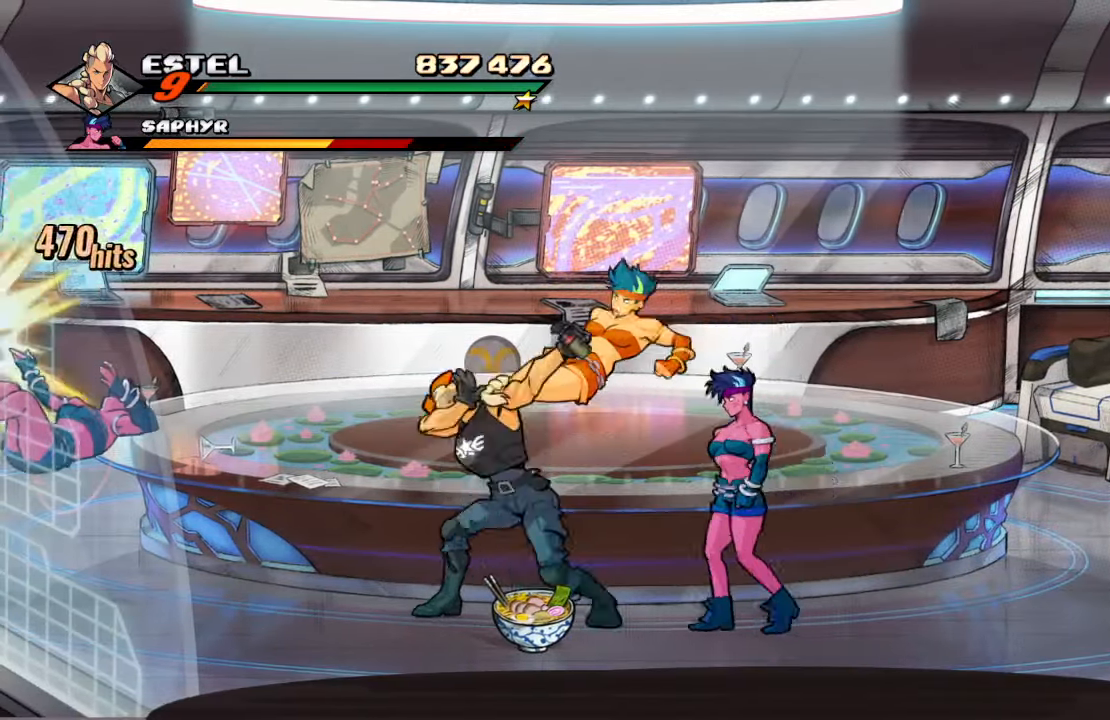
{"buttons": [], "left_stick": "center", "right_stick": "center", "events": [[200, "TRIANGLE", "up"]]}
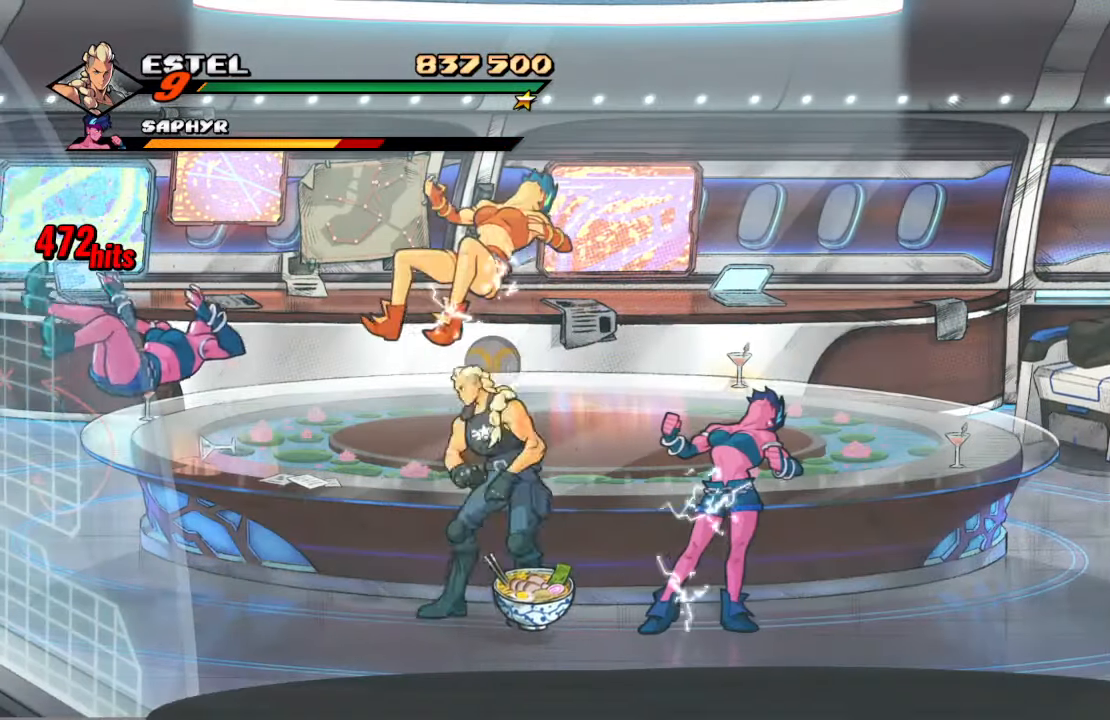
{"buttons": ["DPAD_DOWN", "DPAD_LEFT"], "left_stick": "center", "right_stick": "center", "events": [[16, "DPAD_RIGHT", "down"], [283, "CROSS", "down"], [333, "DPAD_DOWN", "down"], [350, "DPAD_RIGHT", "up"], [366, "DPAD_LEFT", "down"], [433, "CROSS", "up"]]}
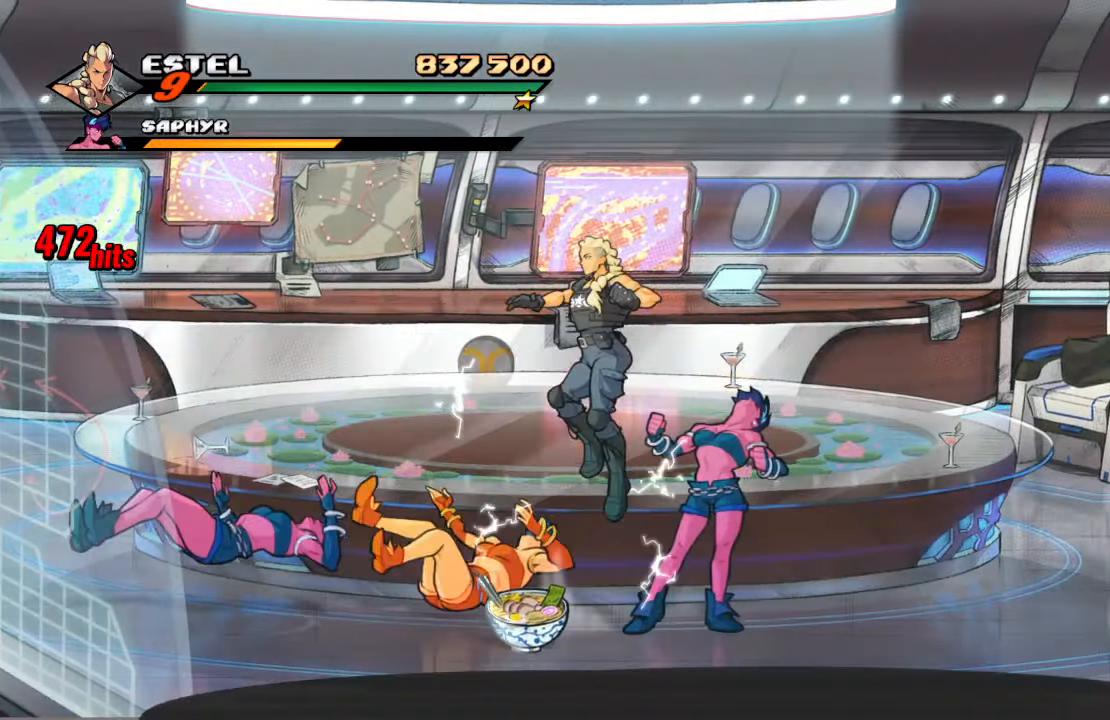
{"buttons": [], "left_stick": "center", "right_stick": "center", "events": [[233, "SQUARE", "down"], [350, "DPAD_DOWN", "up"], [350, "DPAD_LEFT", "up"], [383, "SQUARE", "up"]]}
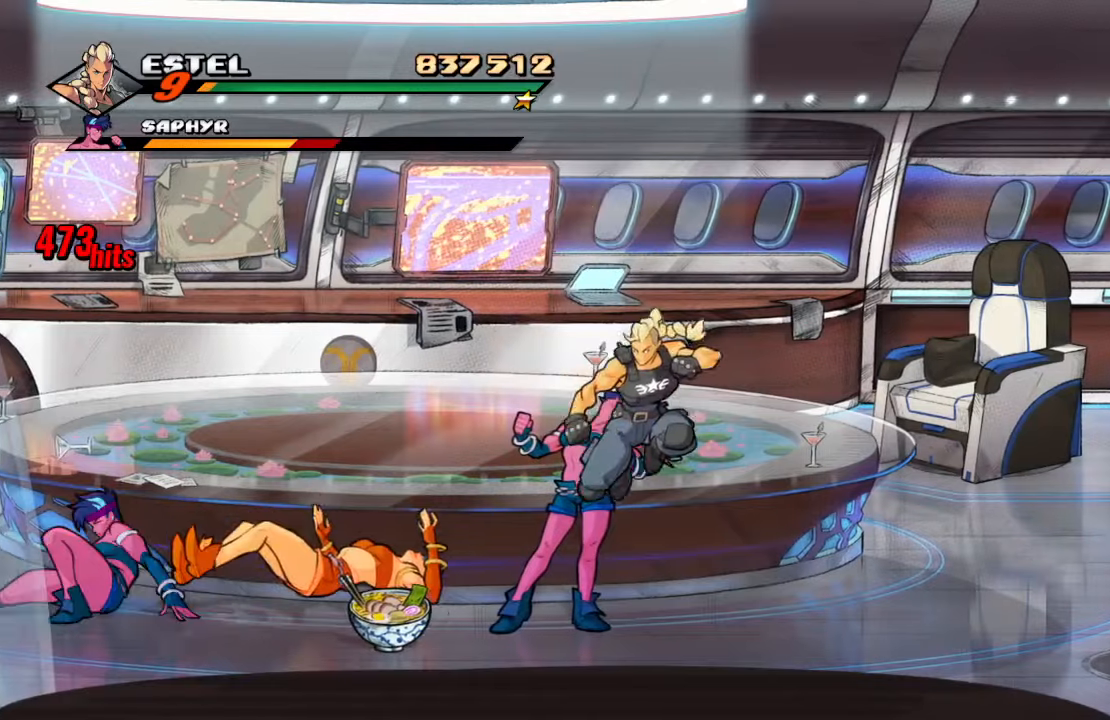
{"buttons": [], "left_stick": "center", "right_stick": "center", "events": [[17, "DPAD_LEFT", "down"], [367, "DPAD_LEFT", "up"]]}
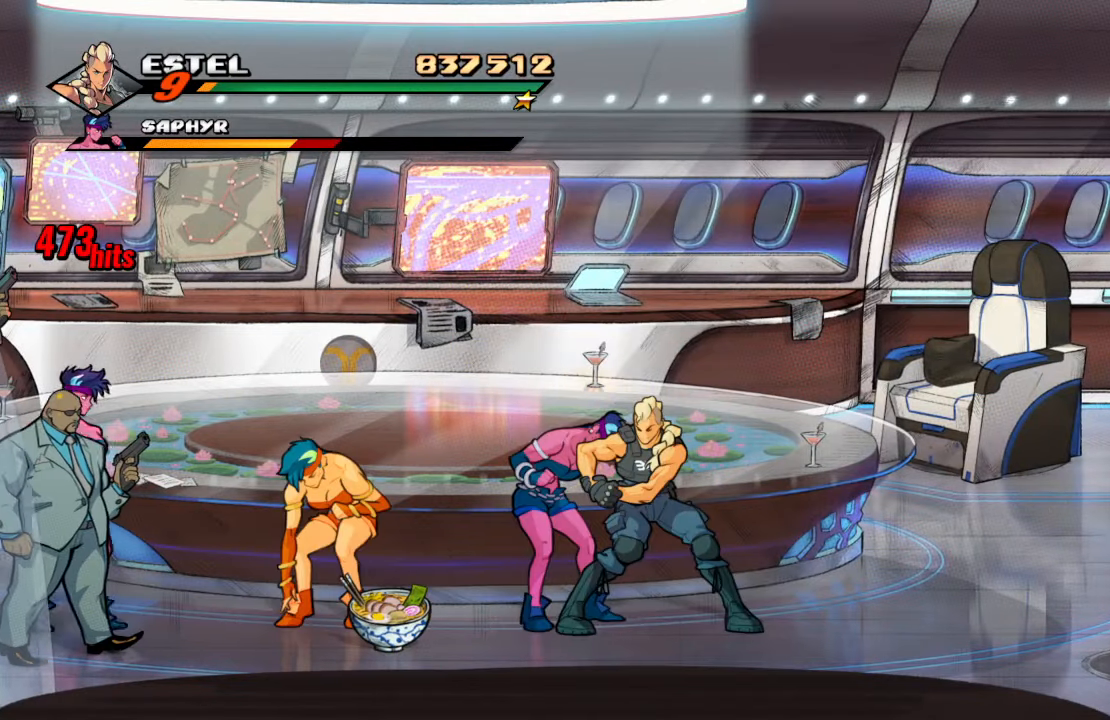
{"buttons": [], "left_stick": "center", "right_stick": "center", "events": [[33, "CROSS", "down"], [167, "CROSS", "up"], [217, "CROSS", "down"], [367, "CROSS", "up"]]}
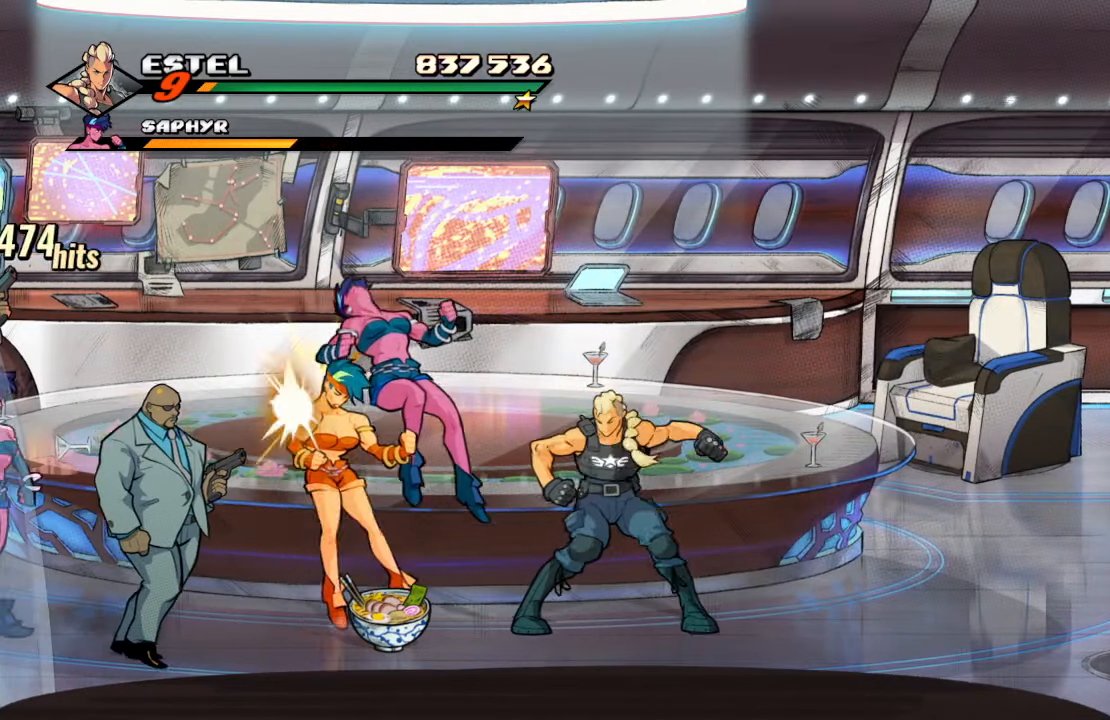
{"buttons": ["TRIANGLE"], "left_stick": "center", "right_stick": "center", "events": [[33, "DPAD_LEFT", "down"], [117, "DPAD_LEFT", "up"], [150, "DPAD_LEFT", "down"], [183, "SQUARE", "down"], [267, "DPAD_LEFT", "up"], [350, "SQUARE", "up"], [433, "TRIANGLE", "down"]]}
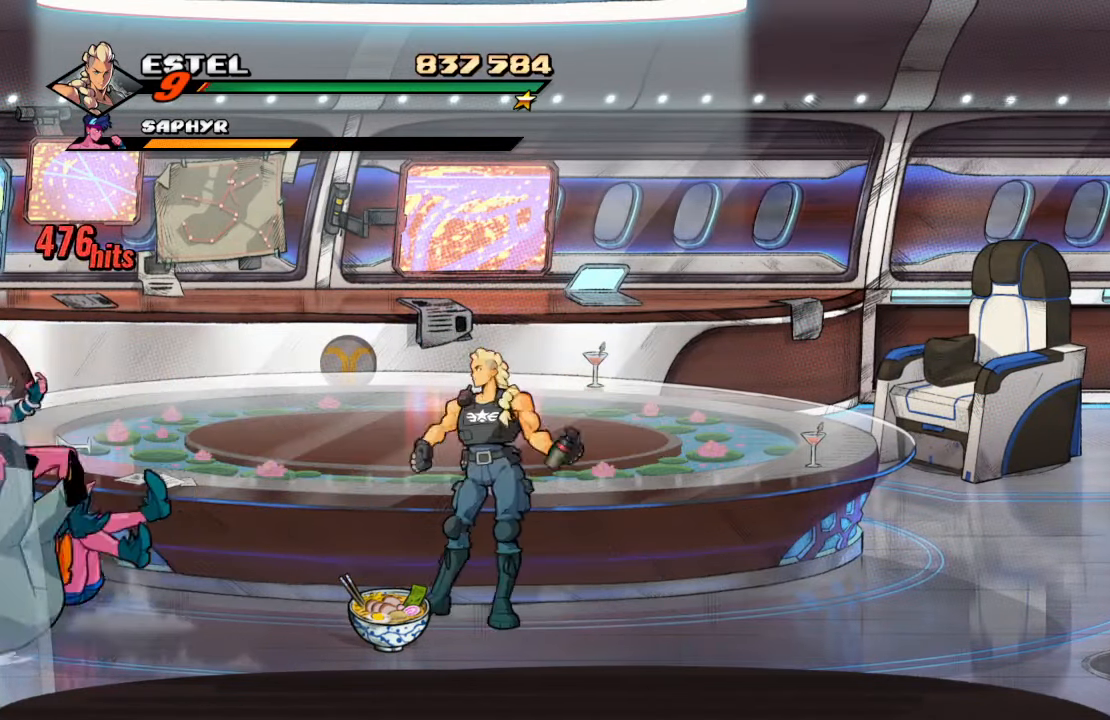
{"buttons": [], "left_stick": "center", "right_stick": "center", "events": [[33, "TRIANGLE", "up"], [83, "TRIANGLE", "down"], [217, "TRIANGLE", "up"]]}
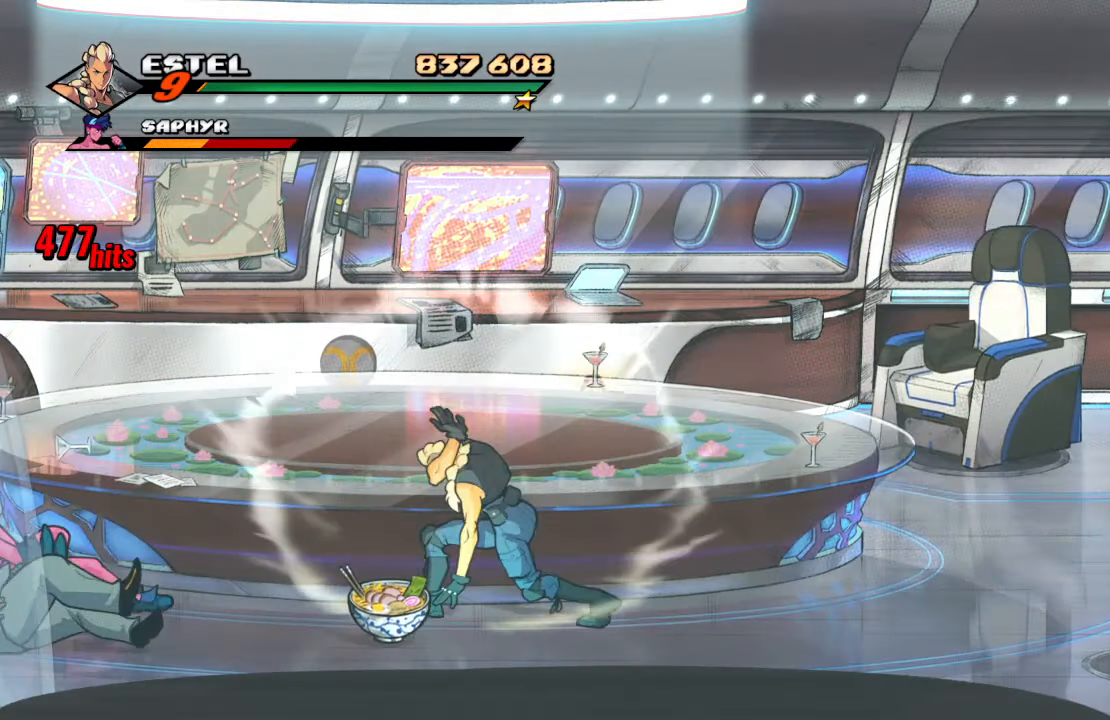
{"buttons": ["CIRCLE", "DPAD_LEFT"], "left_stick": "center", "right_stick": "center", "events": [[100, "DPAD_LEFT", "down"], [150, "DPAD_DOWN", "down"], [350, "DPAD_DOWN", "up"], [483, "CIRCLE", "down"]]}
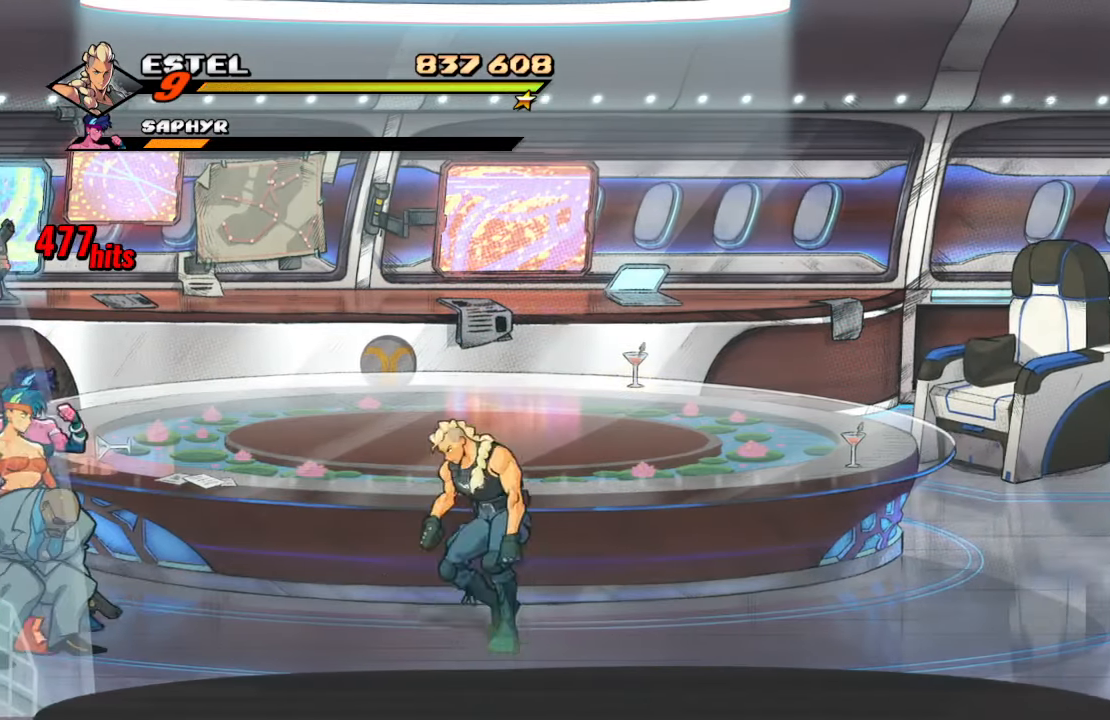
{"buttons": ["TRIANGLE"], "left_stick": "center", "right_stick": "center", "events": [[100, "CIRCLE", "up"], [183, "TRIANGLE", "down"], [350, "TRIANGLE", "up"], [400, "TRIANGLE", "down"], [417, "DPAD_LEFT", "up"]]}
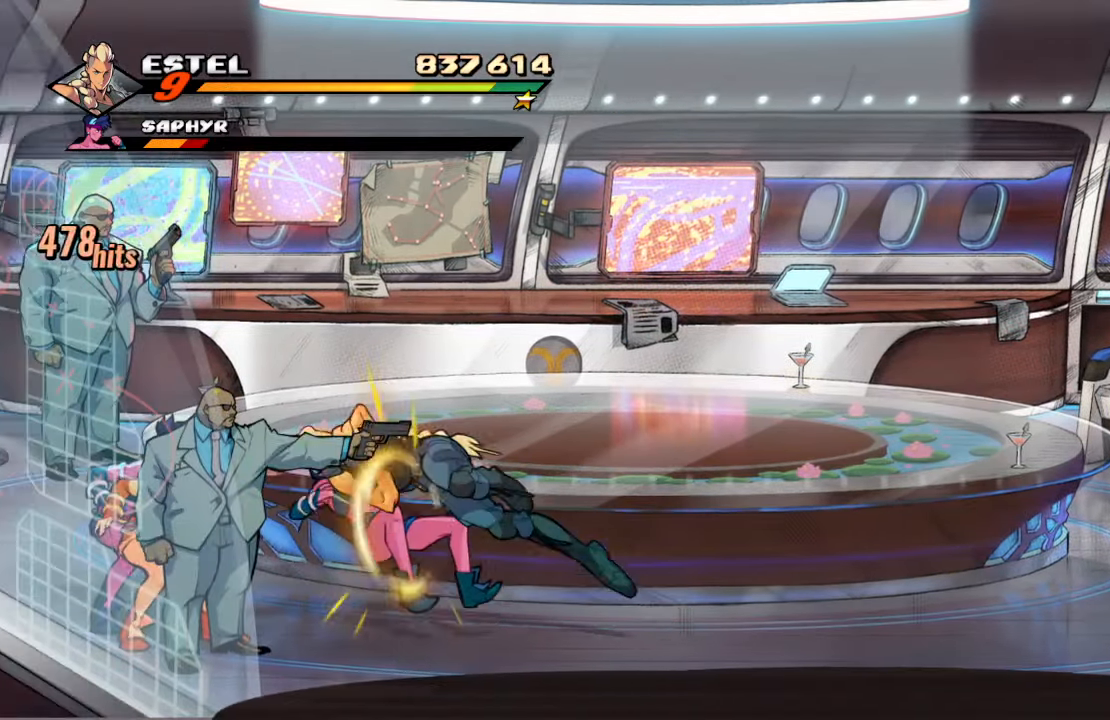
{"buttons": [], "left_stick": "center", "right_stick": "center", "events": [[50, "TRIANGLE", "up"]]}
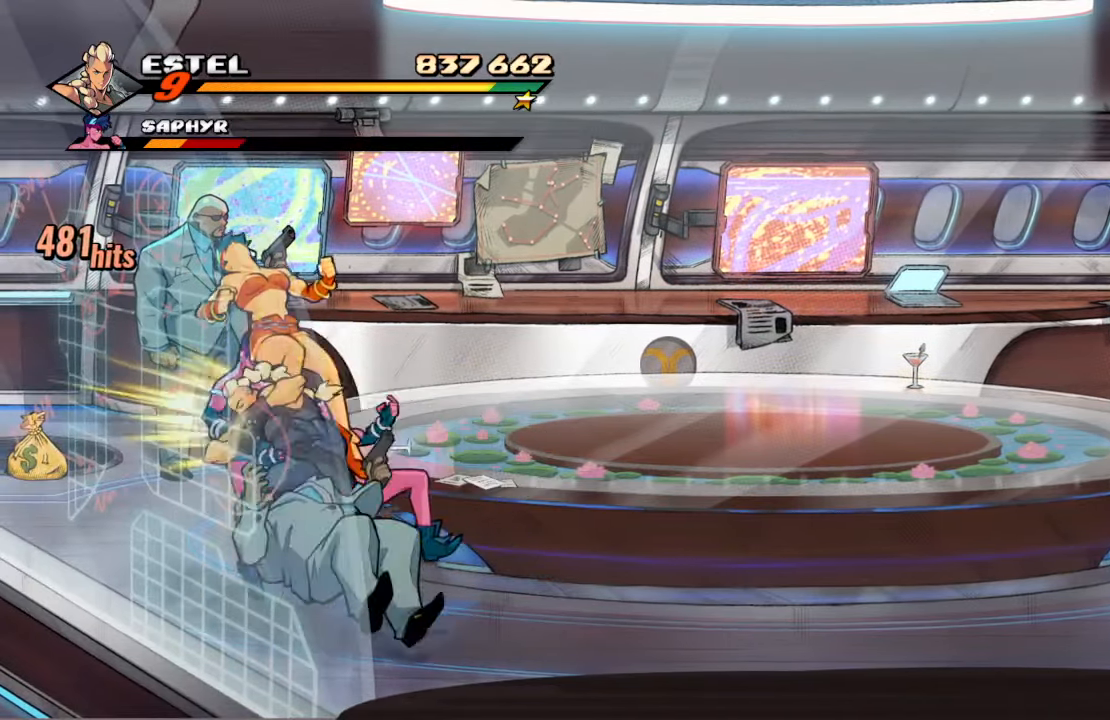
{"buttons": [], "left_stick": "center", "right_stick": "center", "events": []}
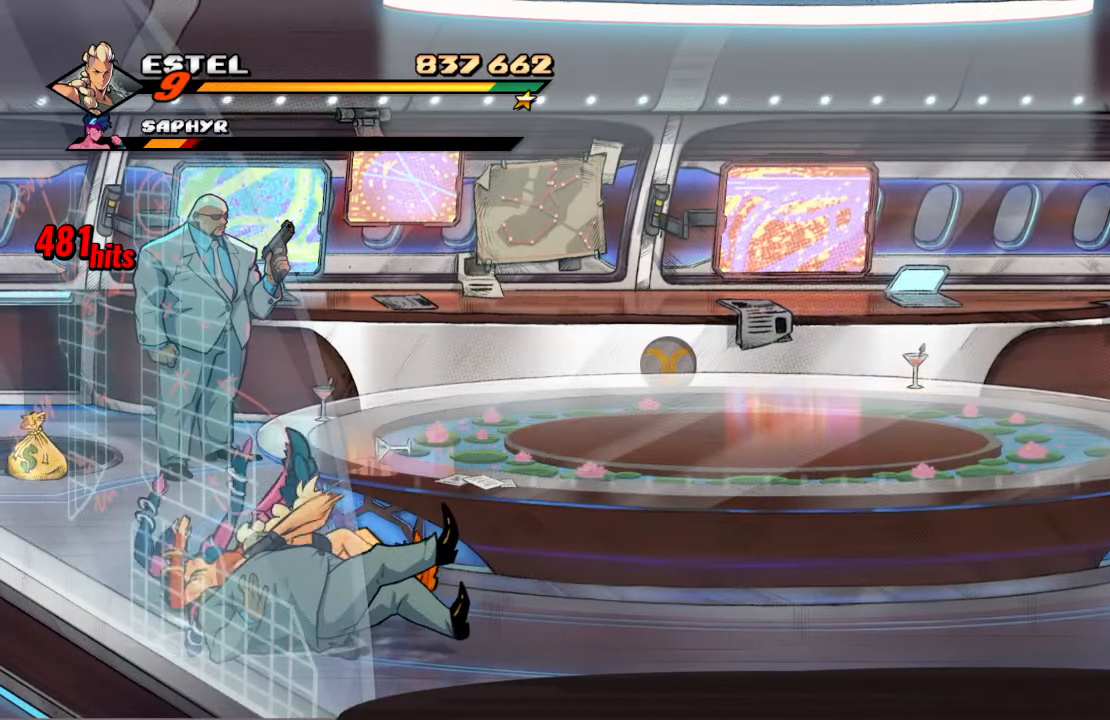
{"buttons": ["CROSS", "DPAD_RIGHT"], "left_stick": "center", "right_stick": "center", "events": [[317, "DPAD_RIGHT", "down"], [483, "CROSS", "down"]]}
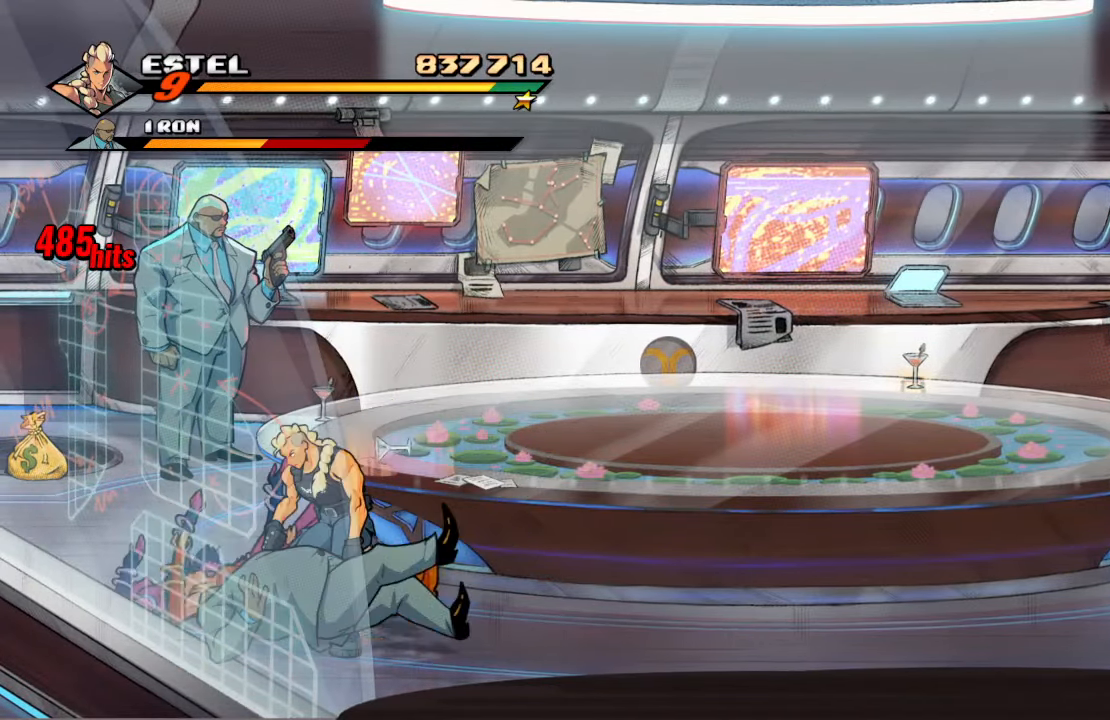
{"buttons": ["TRIANGLE", "DPAD_LEFT"], "left_stick": "center", "right_stick": "center", "events": [[167, "CROSS", "up"], [384, "DPAD_DOWN", "down"], [400, "DPAD_RIGHT", "up"], [417, "DPAD_LEFT", "down"], [450, "DPAD_DOWN", "up"], [484, "TRIANGLE", "down"]]}
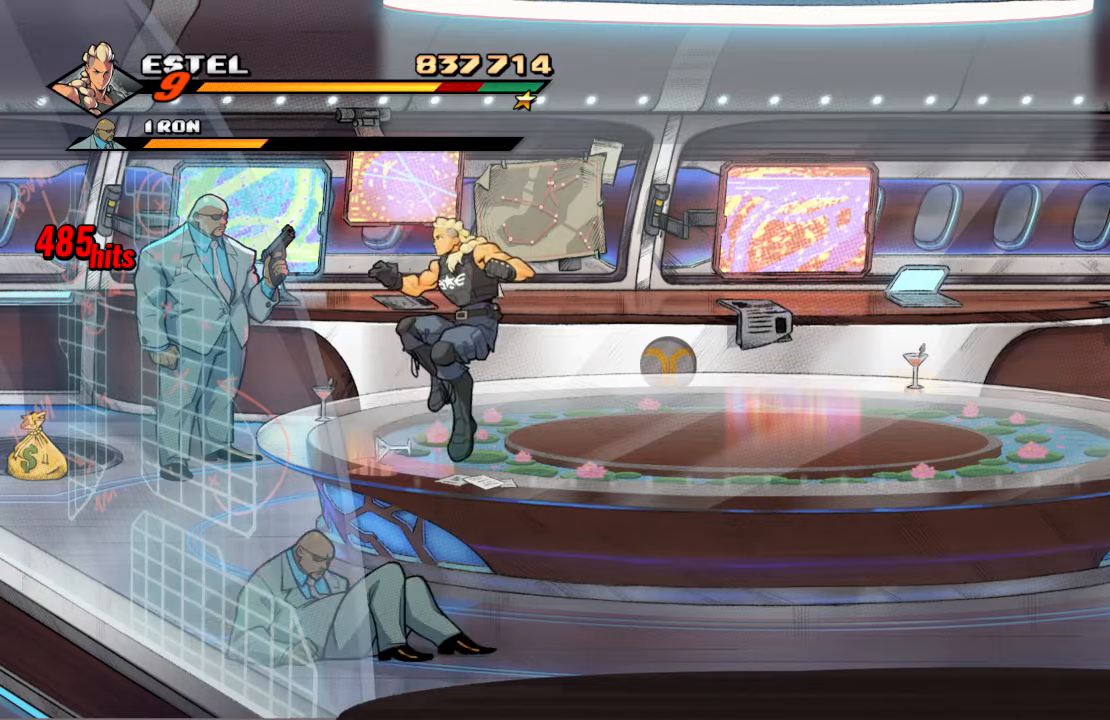
{"buttons": ["DPAD_LEFT"], "left_stick": "center", "right_stick": "center", "events": [[134, "DPAD_LEFT", "up"], [167, "TRIANGLE", "up"], [350, "DPAD_LEFT", "down"], [434, "DPAD_LEFT", "up"], [484, "DPAD_LEFT", "down"]]}
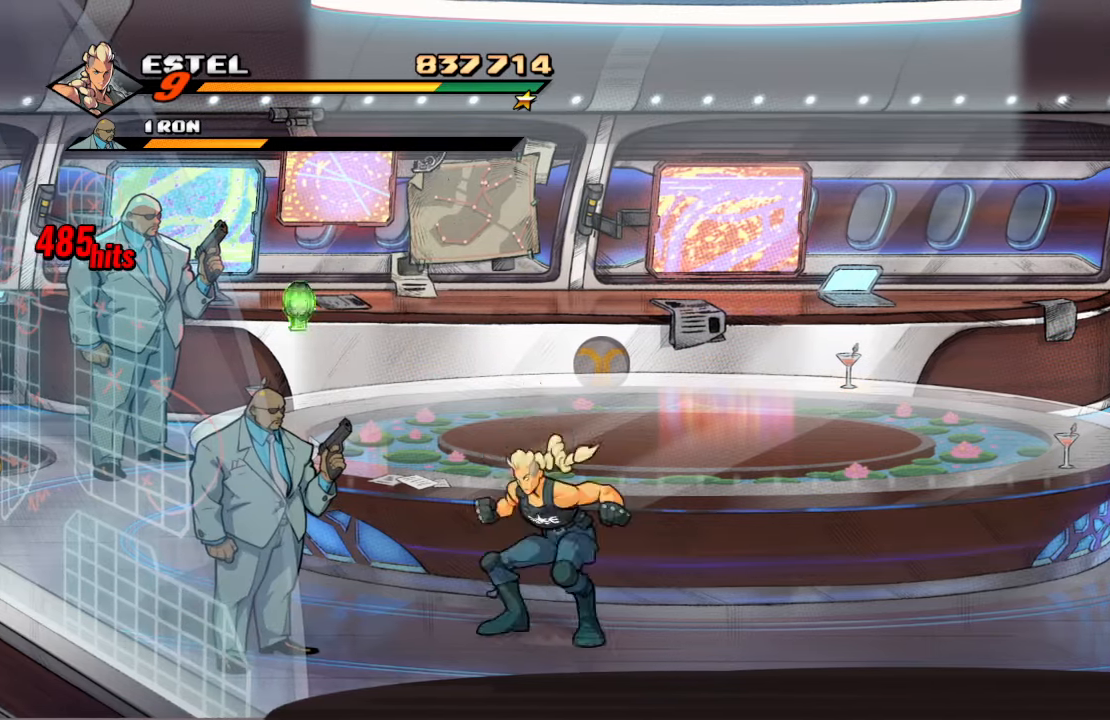
{"buttons": ["TRIANGLE"], "left_stick": "center", "right_stick": "center", "events": [[34, "SQUARE", "down"], [117, "DPAD_LEFT", "up"], [200, "SQUARE", "up"], [300, "TRIANGLE", "down"], [400, "TRIANGLE", "up"], [467, "TRIANGLE", "down"]]}
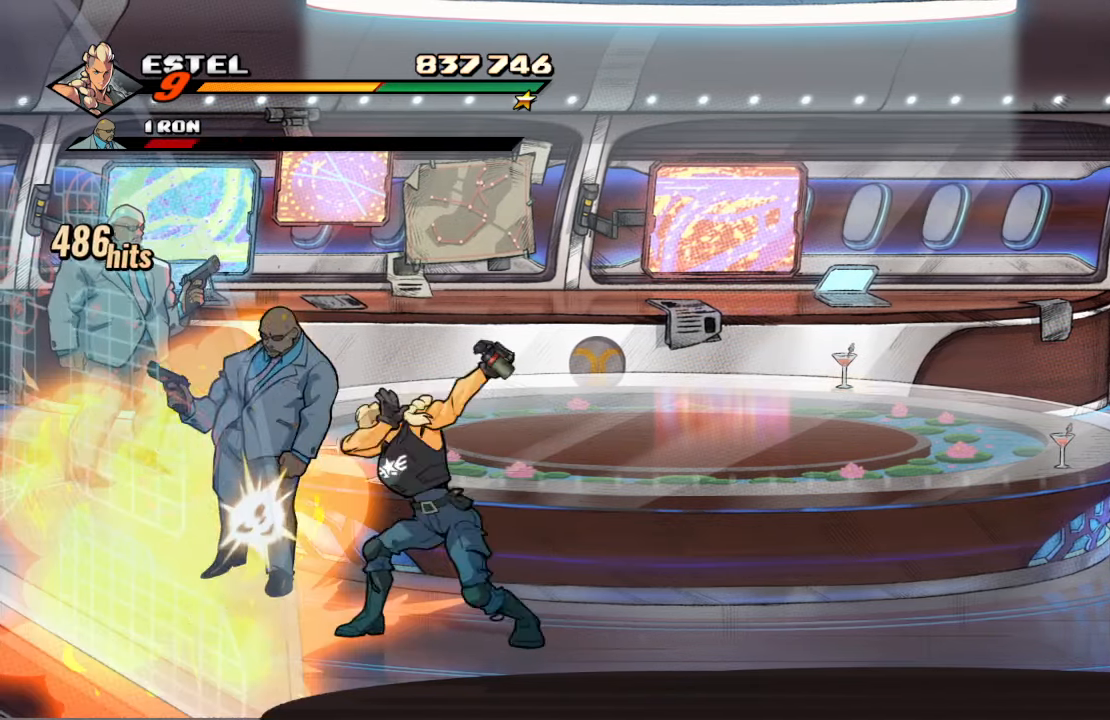
{"buttons": ["DPAD_LEFT"], "left_stick": "center", "right_stick": "center", "events": [[167, "TRIANGLE", "up"], [467, "DPAD_LEFT", "down"]]}
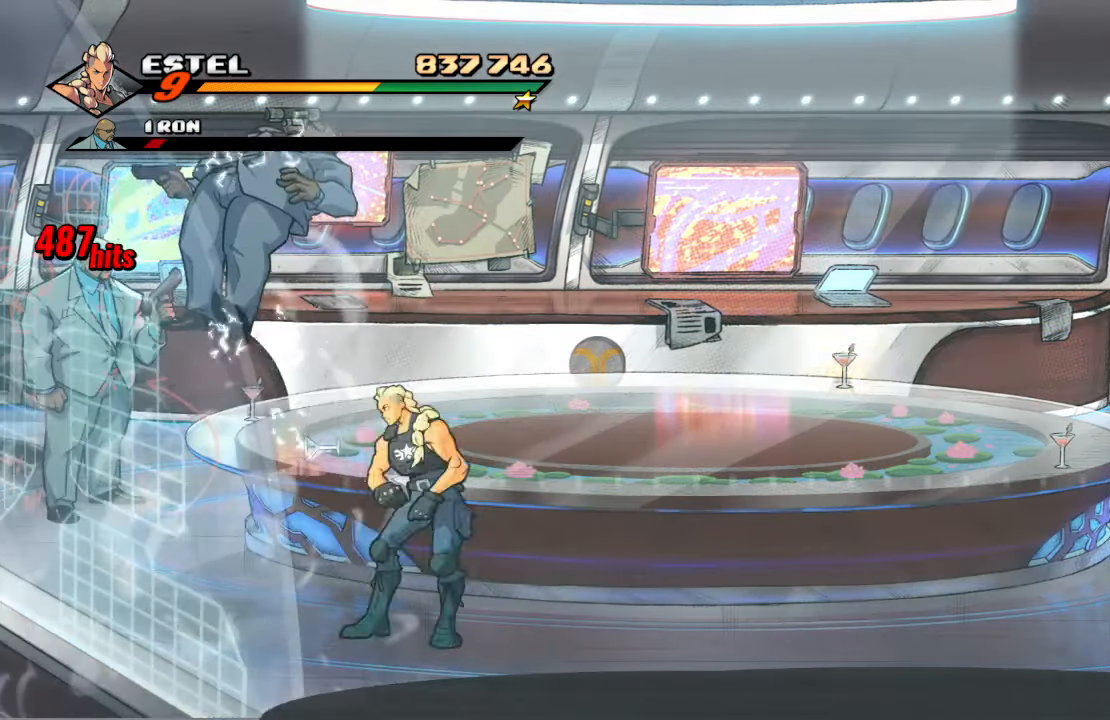
{"buttons": ["DPAD_LEFT"], "left_stick": "center", "right_stick": "center", "events": []}
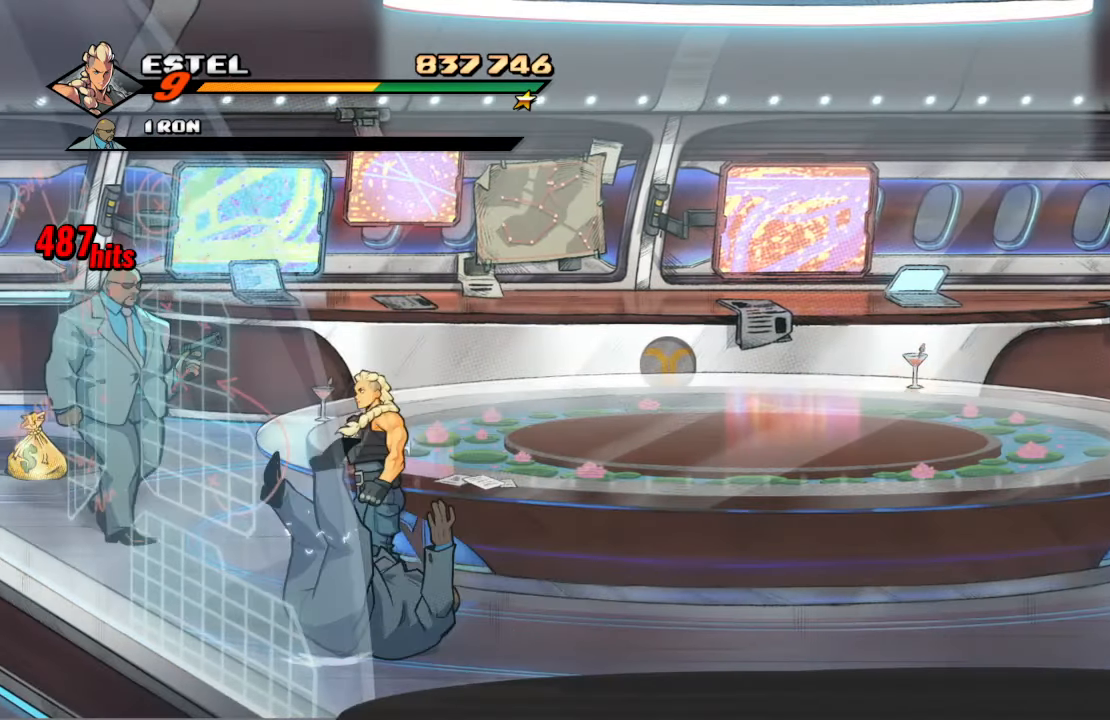
{"buttons": ["DPAD_UP", "DPAD_LEFT"], "left_stick": "center", "right_stick": "center", "events": [[417, "DPAD_UP", "down"]]}
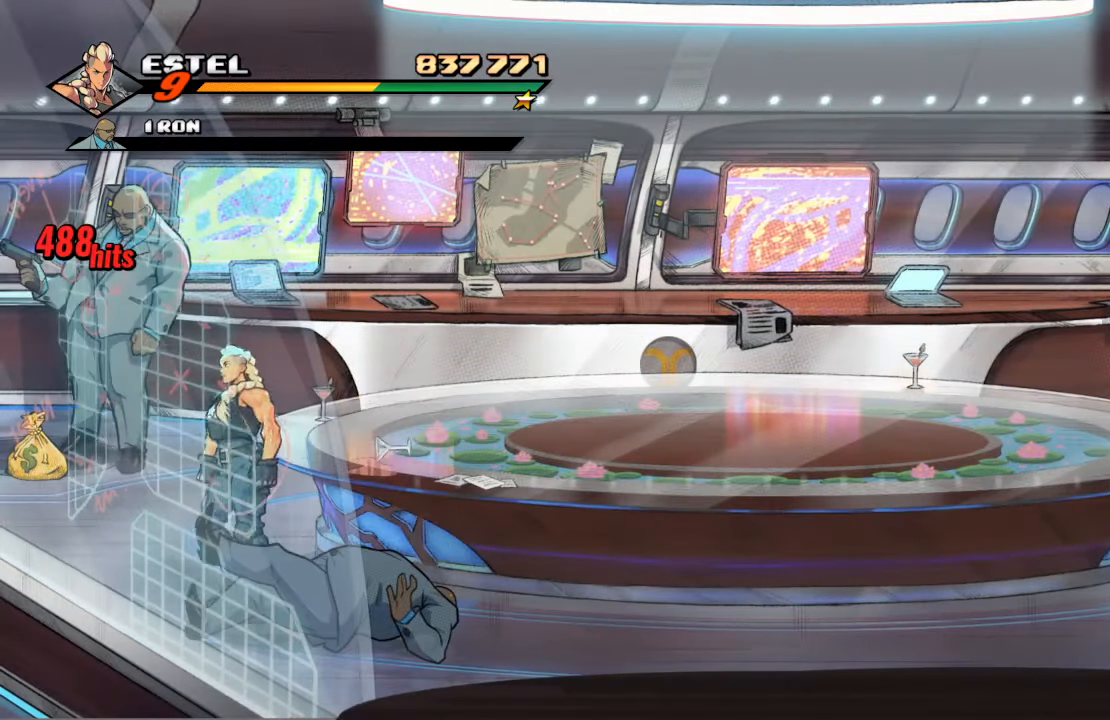
{"buttons": ["DPAD_UP", "DPAD_RIGHT"], "left_stick": "center", "right_stick": "center", "events": [[217, "DPAD_LEFT", "up"], [400, "DPAD_RIGHT", "down"]]}
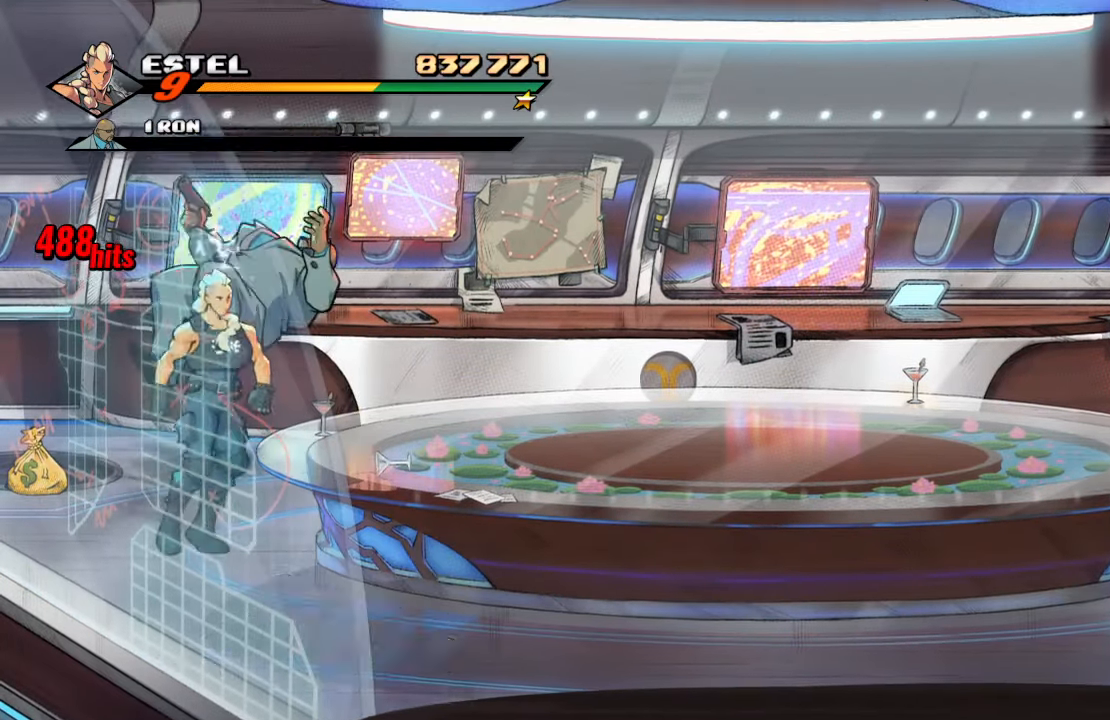
{"buttons": ["DPAD_RIGHT"], "left_stick": "center", "right_stick": "center", "events": [[300, "DPAD_UP", "up"]]}
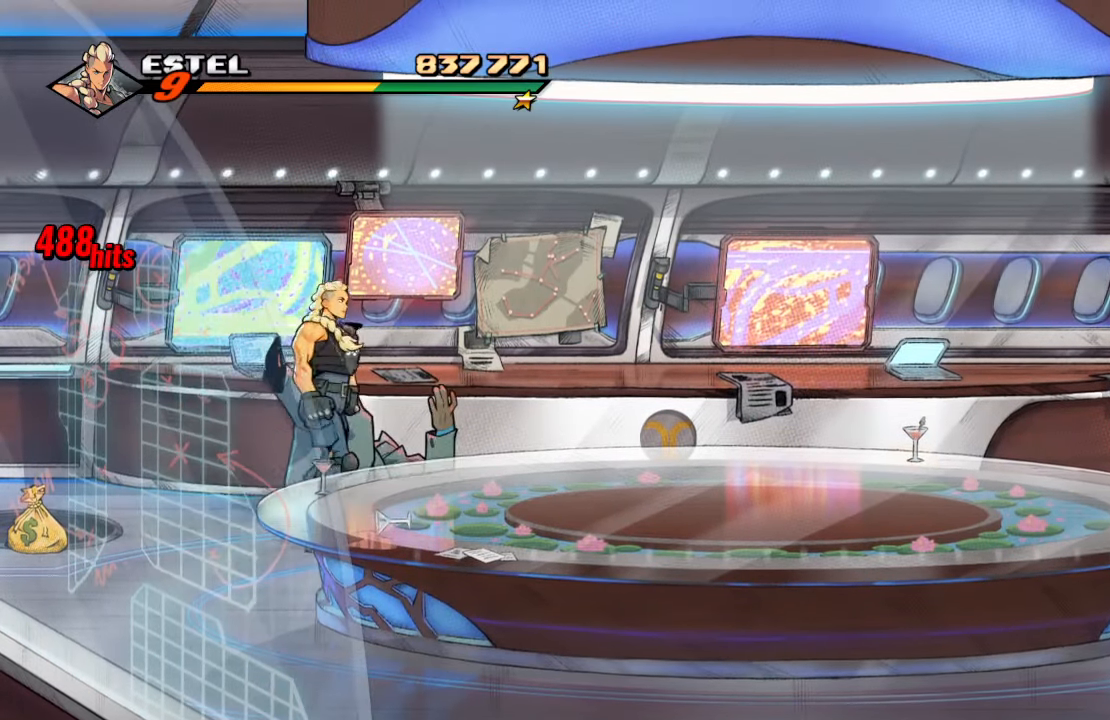
{"buttons": ["DPAD_UP", "DPAD_LEFT"], "left_stick": "center", "right_stick": "center", "events": [[417, "DPAD_UP", "down"], [434, "DPAD_LEFT", "down"], [434, "DPAD_RIGHT", "up"]]}